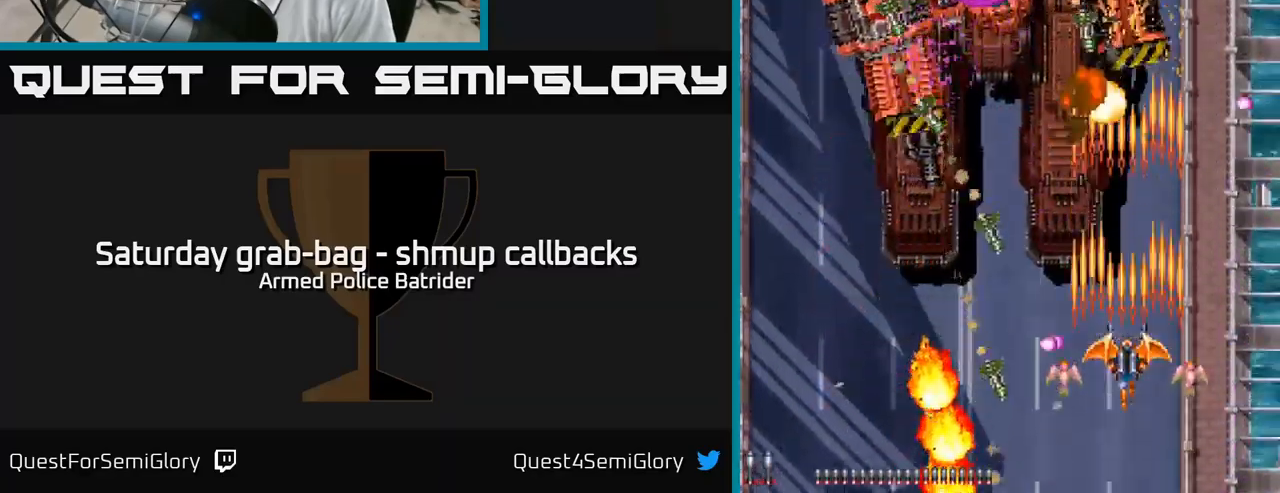
Gameplay with a controller (Xbox layout); each line is a JSON object with the inputs held at the frame after it. "events" lists button and stick changes between this image and that frame as [ms after this image, input, new state], when the widget could be followed in between.
{"buttons": ["A", "DPAD_DOWN", "DPAD_LEFT"], "left_stick": "center", "right_stick": "center", "events": [[233, "DPAD_UP", "down"], [367, "DPAD_UP", "up"], [400, "DPAD_DOWN", "down"], [433, "DPAD_LEFT", "down"]]}
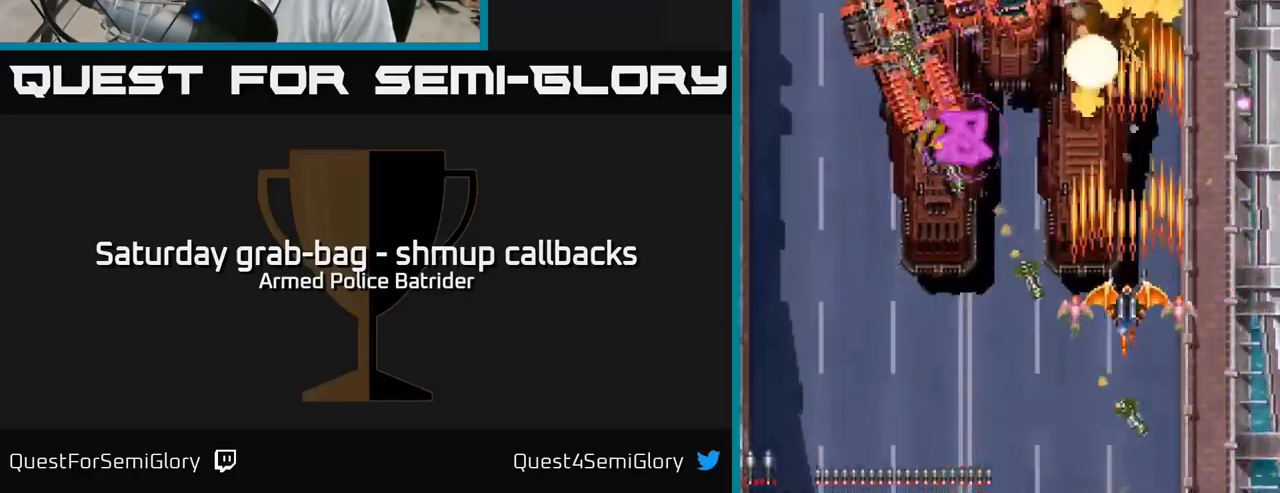
{"buttons": ["A", "DPAD_LEFT"], "left_stick": "center", "right_stick": "center", "events": [[333, "DPAD_DOWN", "up"], [399, "DPAD_UP", "down"], [483, "DPAD_UP", "up"]]}
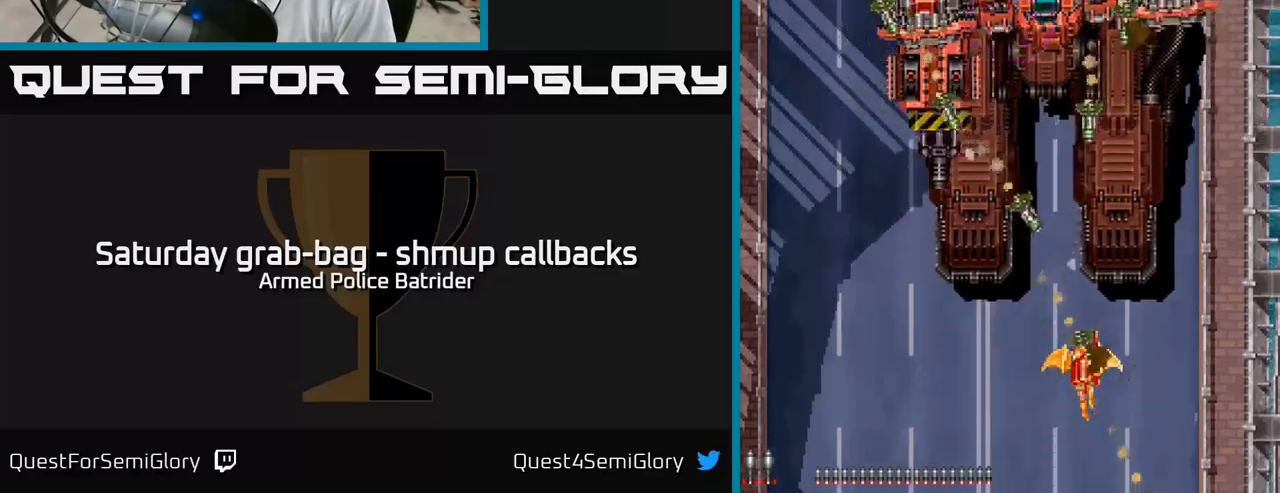
{"buttons": ["A"], "left_stick": "center", "right_stick": "center", "events": [[50, "DPAD_LEFT", "up"]]}
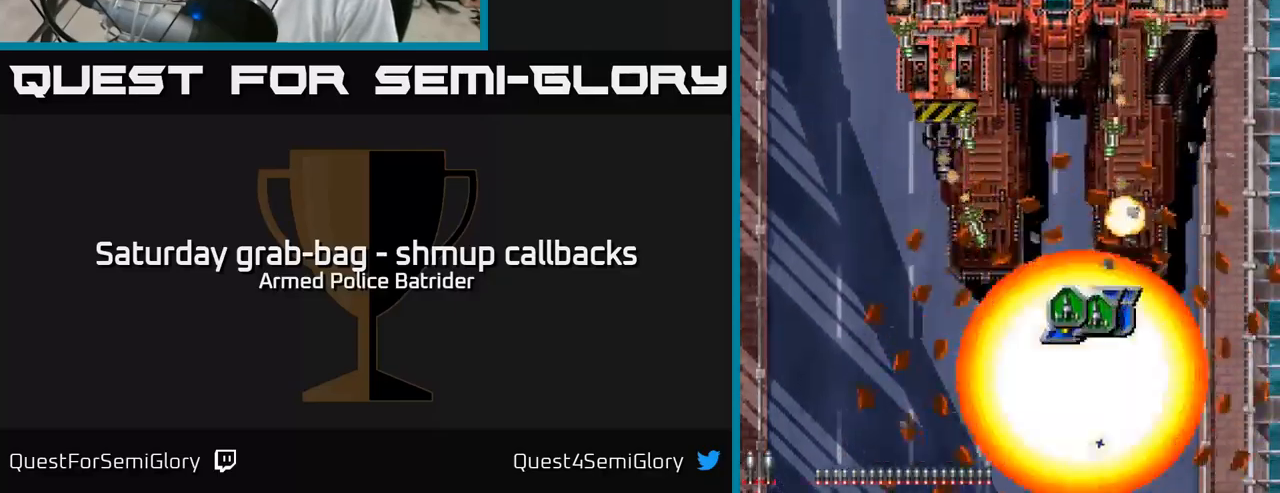
{"buttons": ["A"], "left_stick": "center", "right_stick": "center", "events": []}
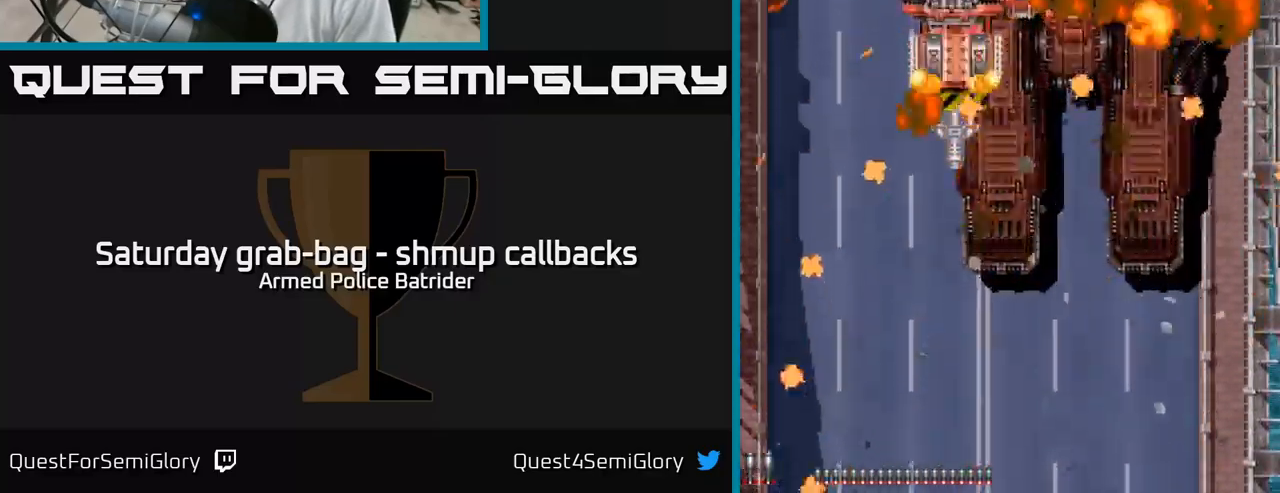
{"buttons": ["A", "DPAD_RIGHT"], "left_stick": "center", "right_stick": "center", "events": [[17, "DPAD_UP", "down"], [367, "DPAD_UP", "up"], [383, "DPAD_RIGHT", "down"]]}
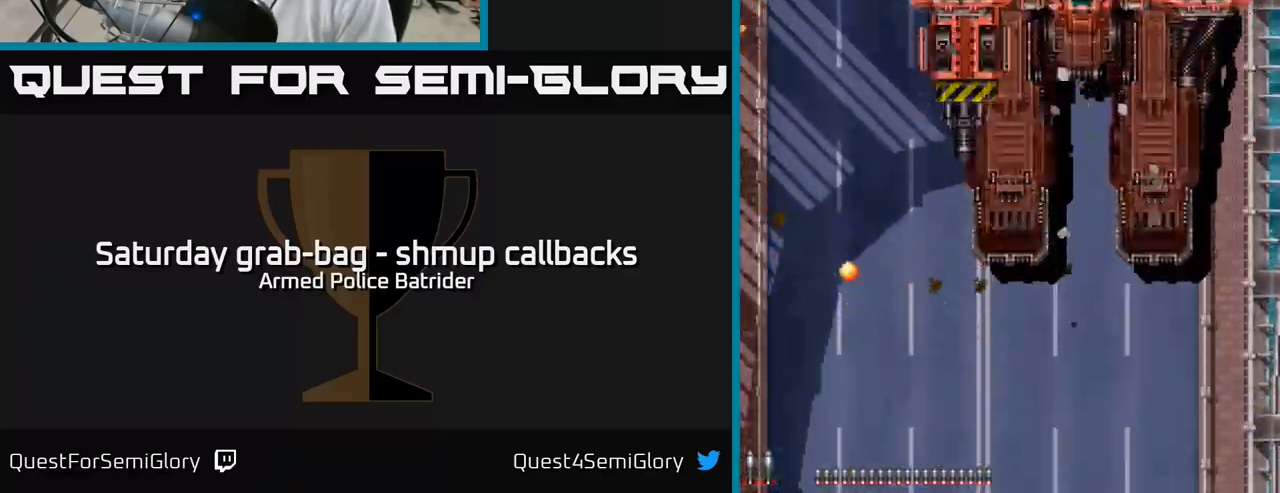
{"buttons": ["A", "DPAD_UP"], "left_stick": "center", "right_stick": "center", "events": [[133, "DPAD_RIGHT", "up"], [133, "DPAD_UP", "down"]]}
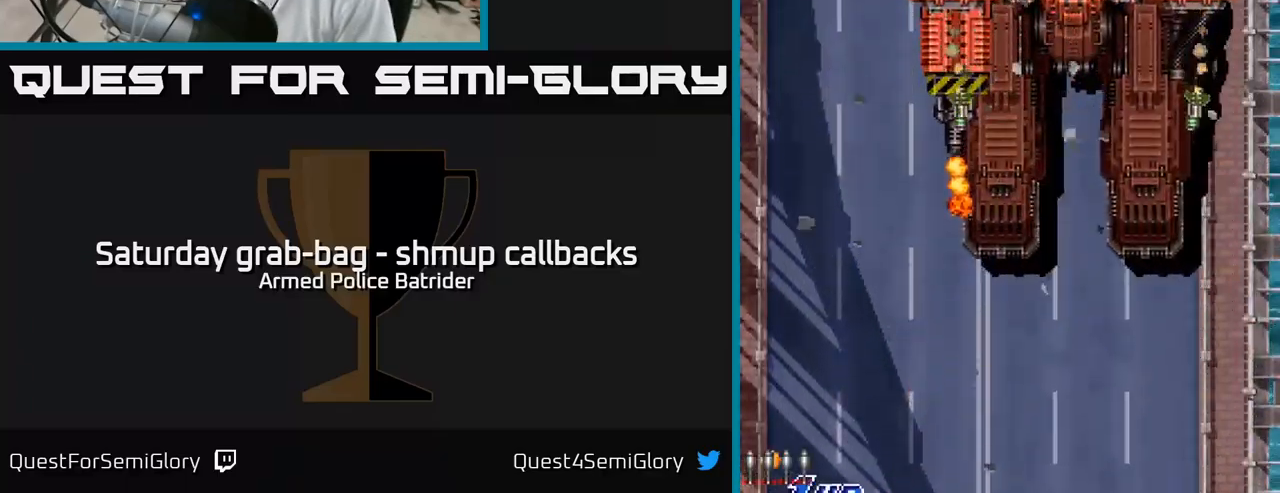
{"buttons": ["A", "DPAD_UP"], "left_stick": "center", "right_stick": "center", "events": [[433, "DPAD_UP", "up"], [500, "DPAD_UP", "down"]]}
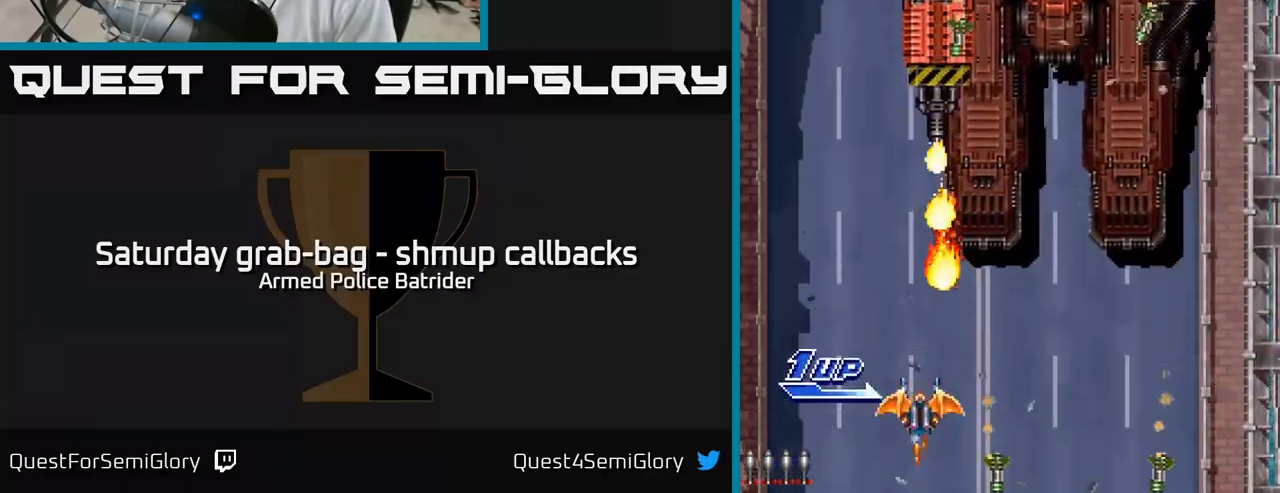
{"buttons": ["A", "DPAD_UP"], "left_stick": "center", "right_stick": "center", "events": []}
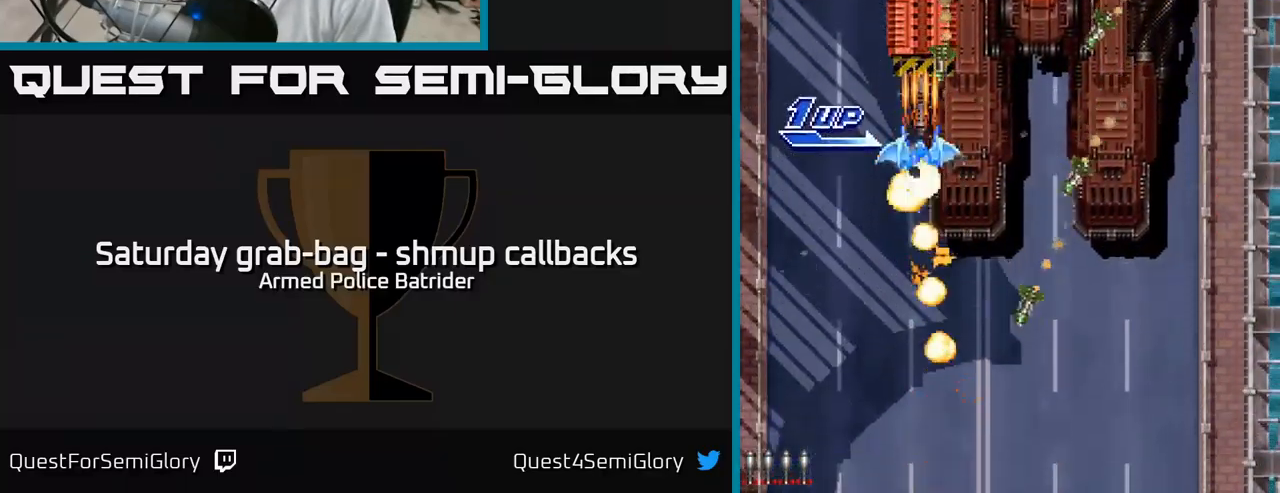
{"buttons": ["A", "DPAD_UP"], "left_stick": "center", "right_stick": "center", "events": [[117, "DPAD_UP", "up"], [350, "DPAD_LEFT", "down"], [433, "DPAD_UP", "down"], [483, "DPAD_LEFT", "up"]]}
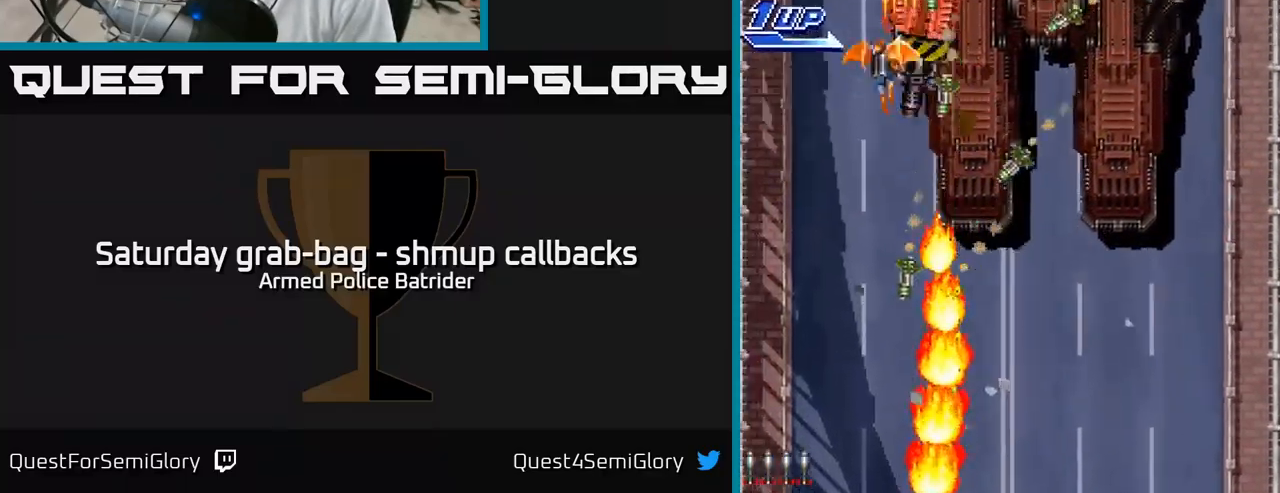
{"buttons": ["A", "DPAD_RIGHT"], "left_stick": "center", "right_stick": "center", "events": [[167, "DPAD_LEFT", "down"], [167, "DPAD_UP", "up"], [317, "DPAD_LEFT", "up"], [350, "DPAD_RIGHT", "down"], [383, "DPAD_UP", "down"], [433, "DPAD_RIGHT", "up"], [467, "DPAD_RIGHT", "down"], [500, "DPAD_UP", "up"]]}
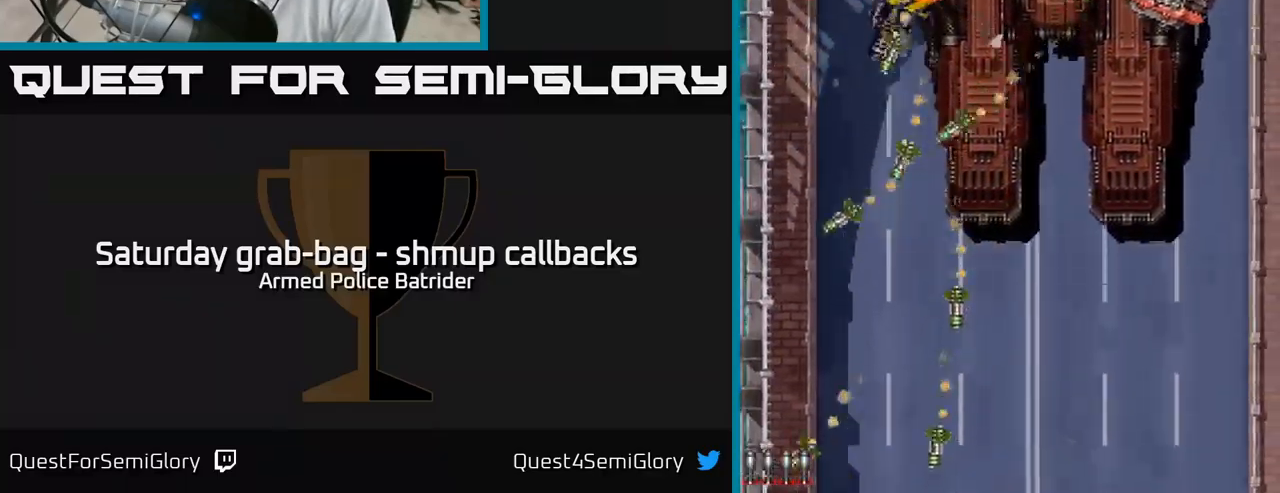
{"buttons": ["A", "DPAD_DOWN", "DPAD_RIGHT"], "left_stick": "center", "right_stick": "center", "events": [[33, "DPAD_DOWN", "down"]]}
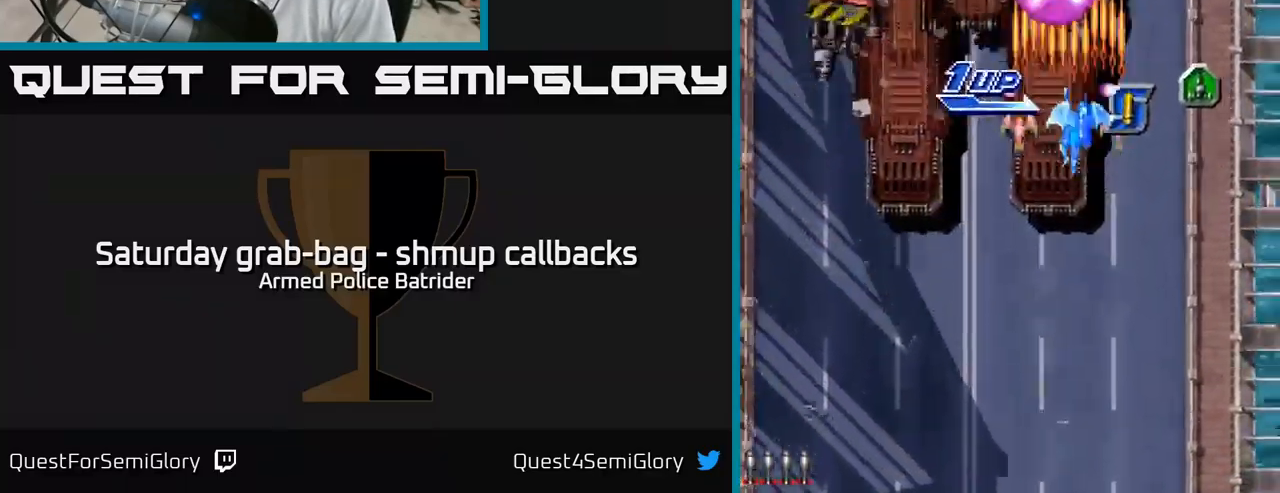
{"buttons": ["A", "DPAD_LEFT"], "left_stick": "center", "right_stick": "center", "events": [[67, "DPAD_DOWN", "up"], [217, "DPAD_RIGHT", "up"], [250, "DPAD_LEFT", "down"]]}
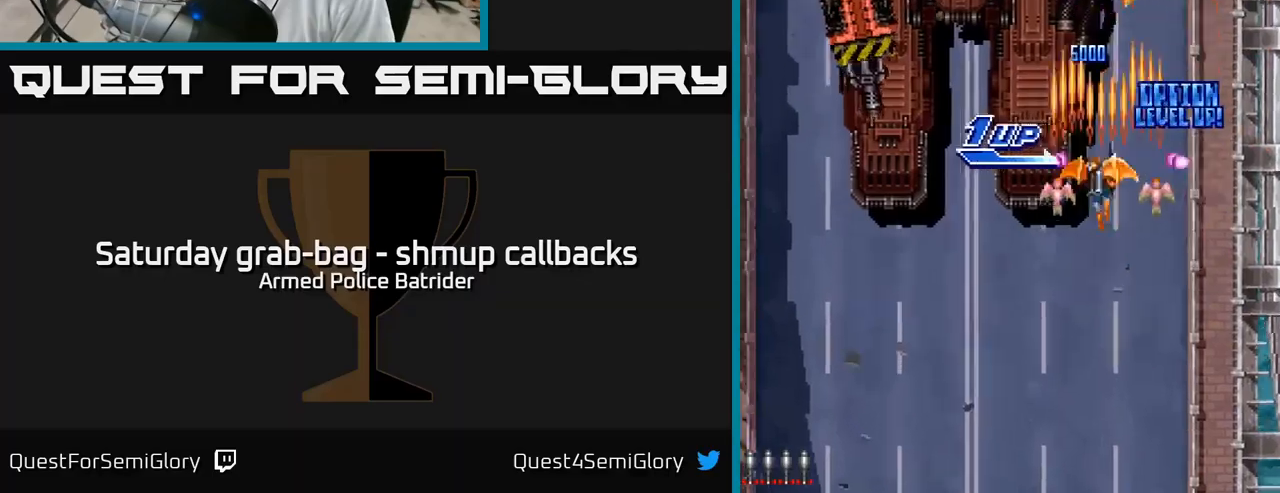
{"buttons": ["A"], "left_stick": "center", "right_stick": "center", "events": [[350, "DPAD_UP", "down"], [467, "DPAD_UP", "up"], [484, "DPAD_LEFT", "up"]]}
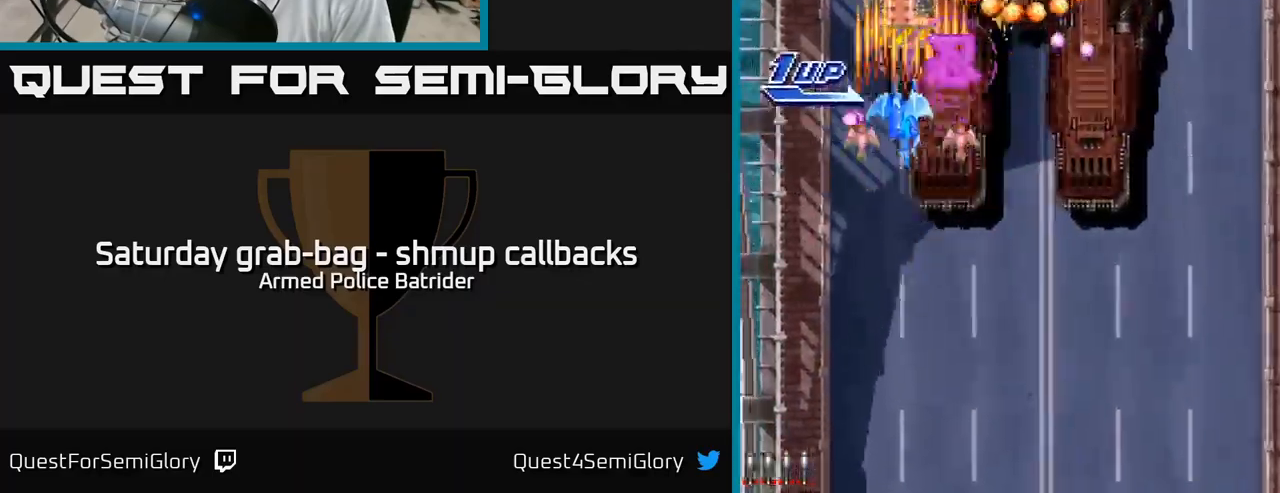
{"buttons": ["A", "DPAD_DOWN"], "left_stick": "center", "right_stick": "center", "events": [[217, "DPAD_DOWN", "down"]]}
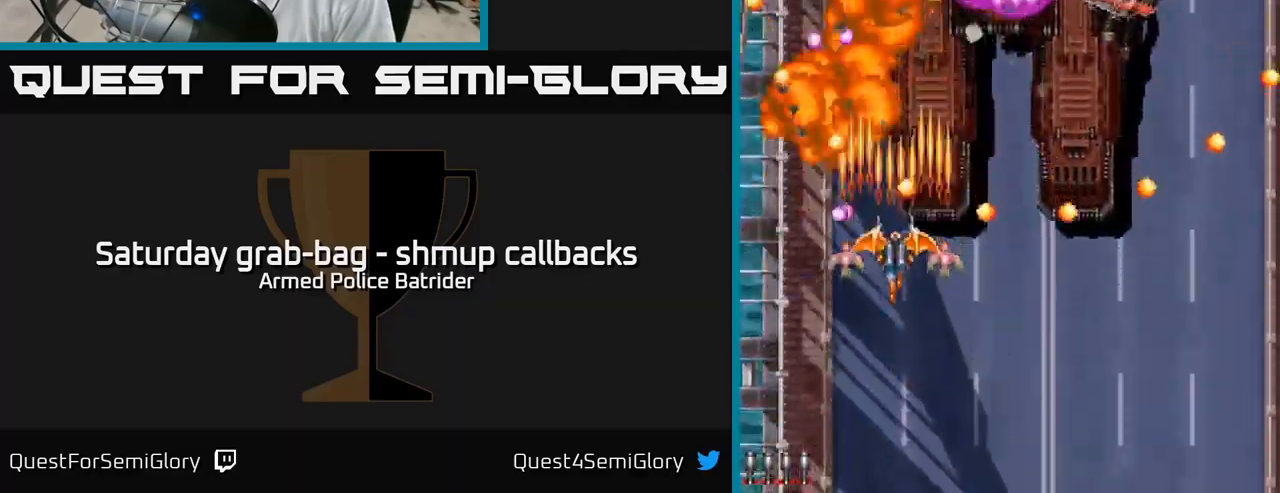
{"buttons": ["A", "DPAD_UP"], "left_stick": "center", "right_stick": "center", "events": [[250, "DPAD_DOWN", "up"], [367, "DPAD_UP", "down"]]}
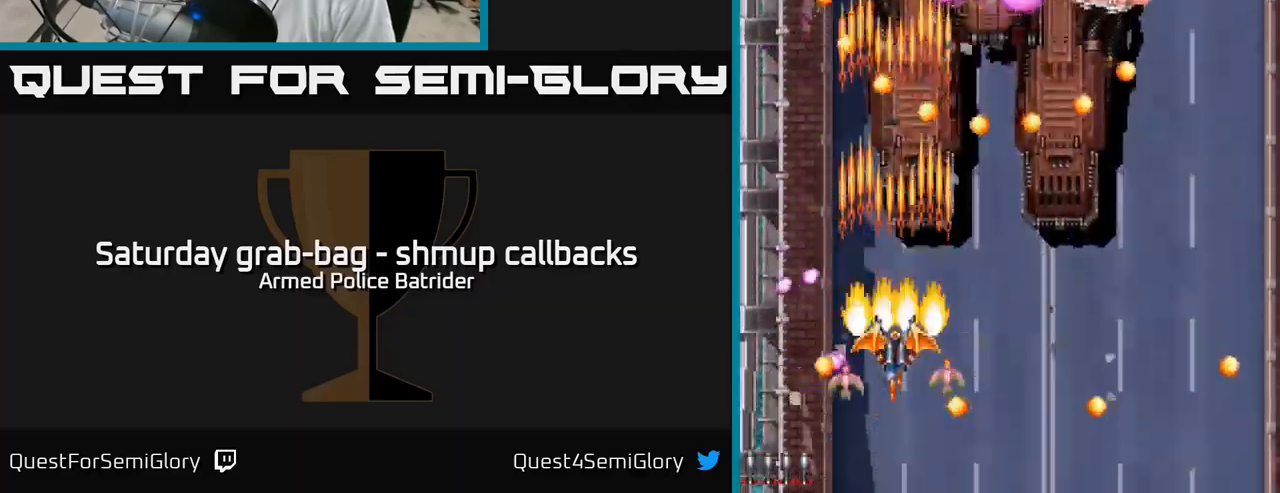
{"buttons": ["A"], "left_stick": "center", "right_stick": "center", "events": [[17, "DPAD_UP", "up"], [67, "DPAD_DOWN", "down"], [184, "DPAD_RIGHT", "down"], [417, "DPAD_DOWN", "up"], [467, "DPAD_RIGHT", "up"]]}
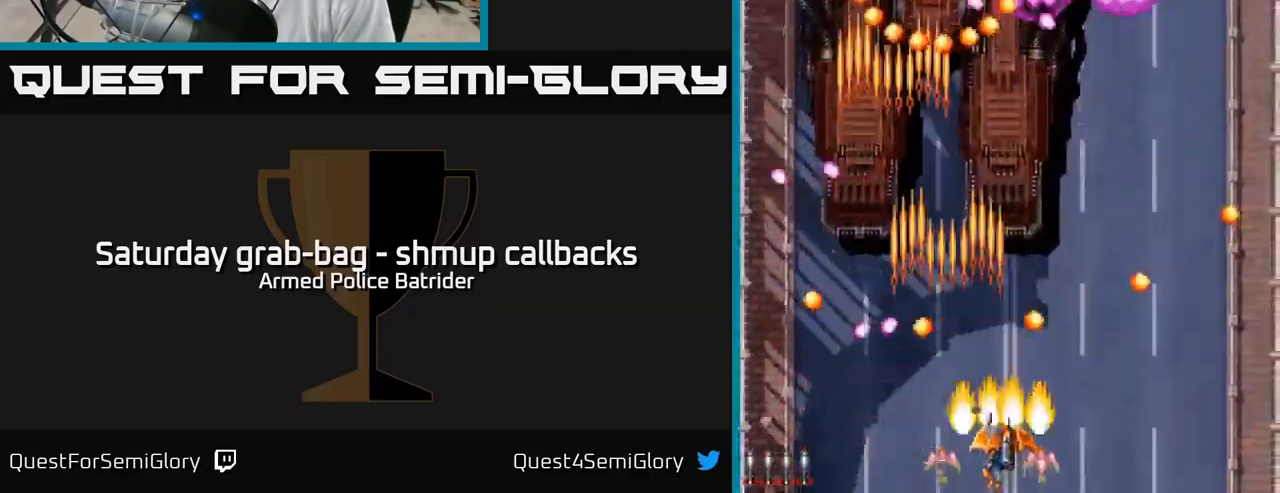
{"buttons": ["A", "DPAD_RIGHT"], "left_stick": "center", "right_stick": "center", "events": [[117, "DPAD_LEFT", "down"], [200, "DPAD_UP", "down"], [234, "DPAD_LEFT", "up"], [350, "DPAD_RIGHT", "down"], [367, "DPAD_UP", "up"], [450, "DPAD_DOWN", "down"], [500, "DPAD_DOWN", "up"]]}
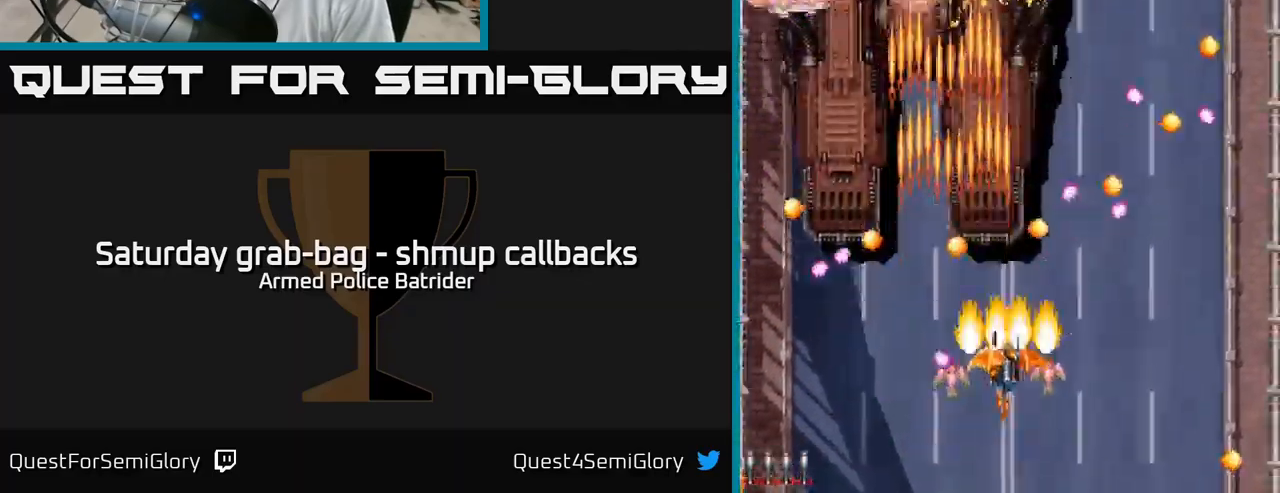
{"buttons": ["A"], "left_stick": "center", "right_stick": "center", "events": [[50, "DPAD_RIGHT", "up"]]}
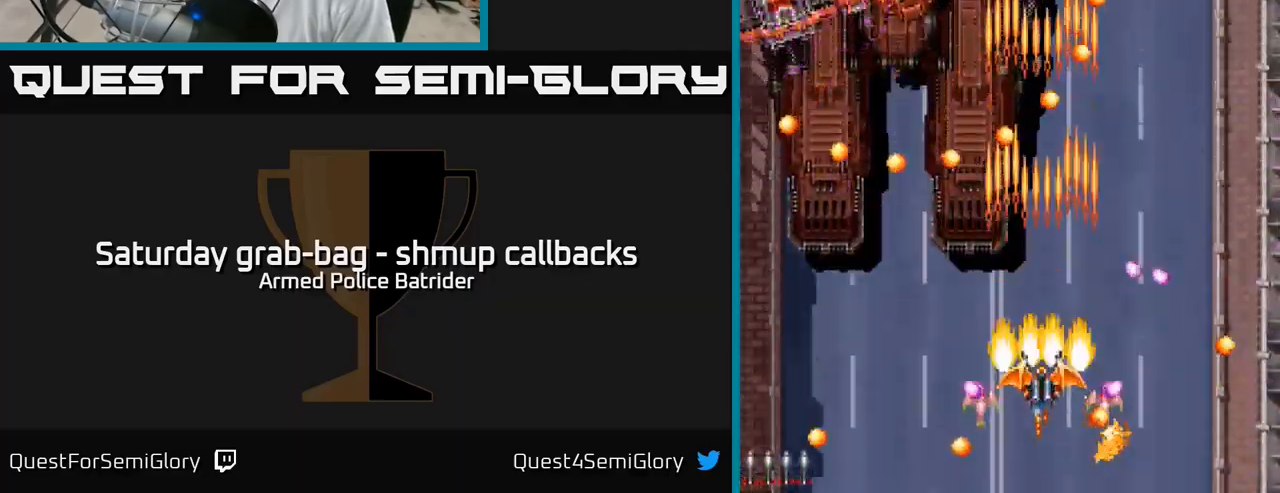
{"buttons": ["A", "DPAD_RIGHT"], "left_stick": "center", "right_stick": "center", "events": [[467, "DPAD_RIGHT", "down"]]}
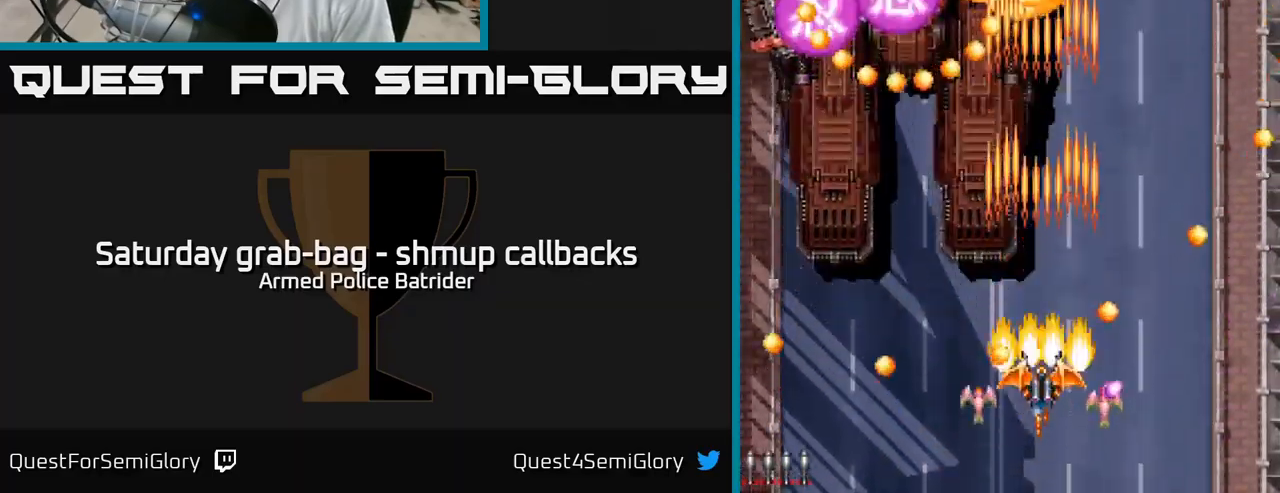
{"buttons": ["A"], "left_stick": "center", "right_stick": "center", "events": [[50, "DPAD_RIGHT", "up"], [167, "DPAD_LEFT", "down"], [284, "DPAD_DOWN", "down"], [317, "DPAD_LEFT", "up"], [434, "DPAD_DOWN", "up"]]}
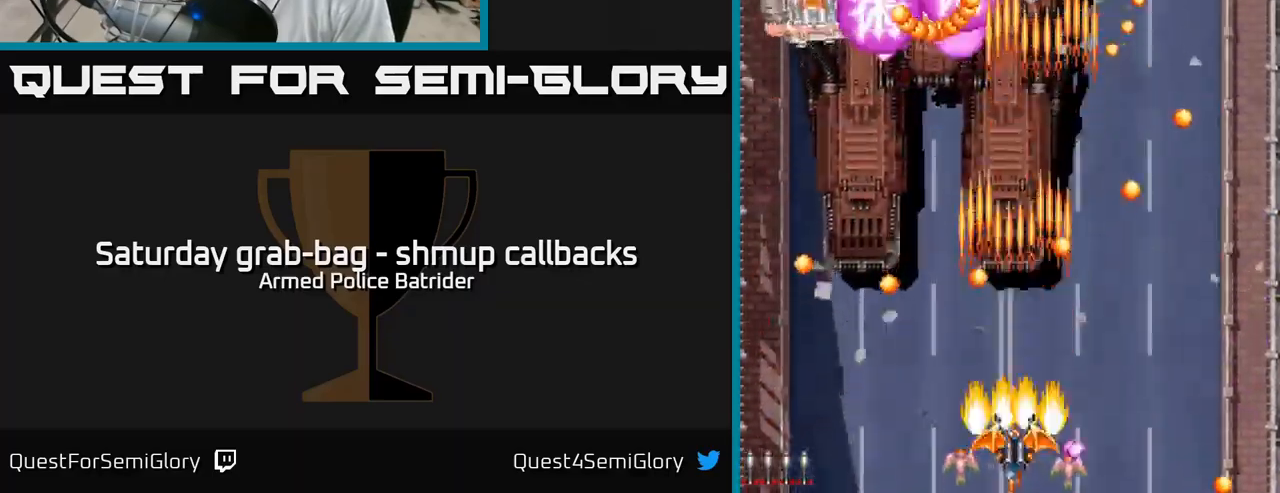
{"buttons": ["A", "DPAD_DOWN", "DPAD_LEFT"], "left_stick": "center", "right_stick": "center", "events": [[50, "DPAD_LEFT", "down"], [117, "DPAD_UP", "down"], [250, "DPAD_LEFT", "up"], [367, "DPAD_LEFT", "down"], [400, "DPAD_UP", "up"], [500, "DPAD_DOWN", "down"]]}
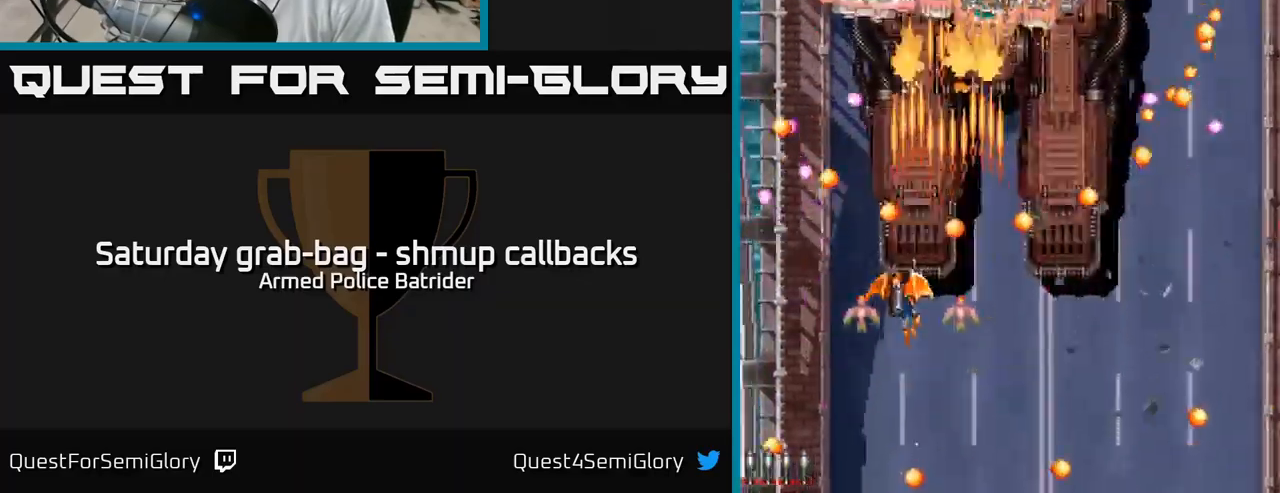
{"buttons": ["A"], "left_stick": "center", "right_stick": "center", "events": [[17, "DPAD_LEFT", "up"], [150, "DPAD_DOWN", "up"]]}
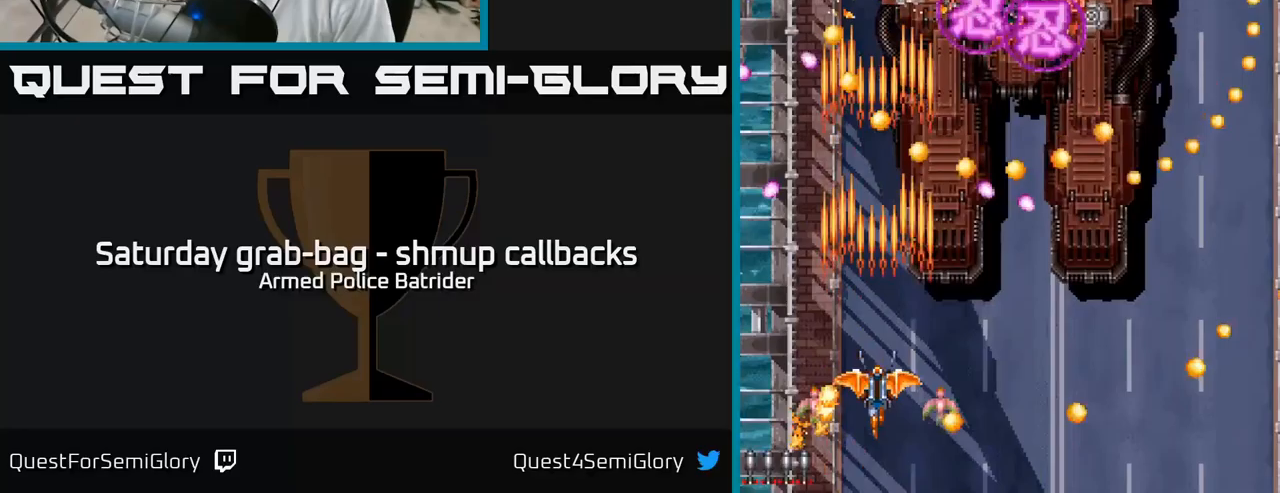
{"buttons": ["A", "DPAD_UP", "DPAD_RIGHT"], "left_stick": "center", "right_stick": "center", "events": [[383, "DPAD_LEFT", "down"], [383, "DPAD_UP", "down"], [417, "DPAD_LEFT", "up"], [467, "DPAD_RIGHT", "down"]]}
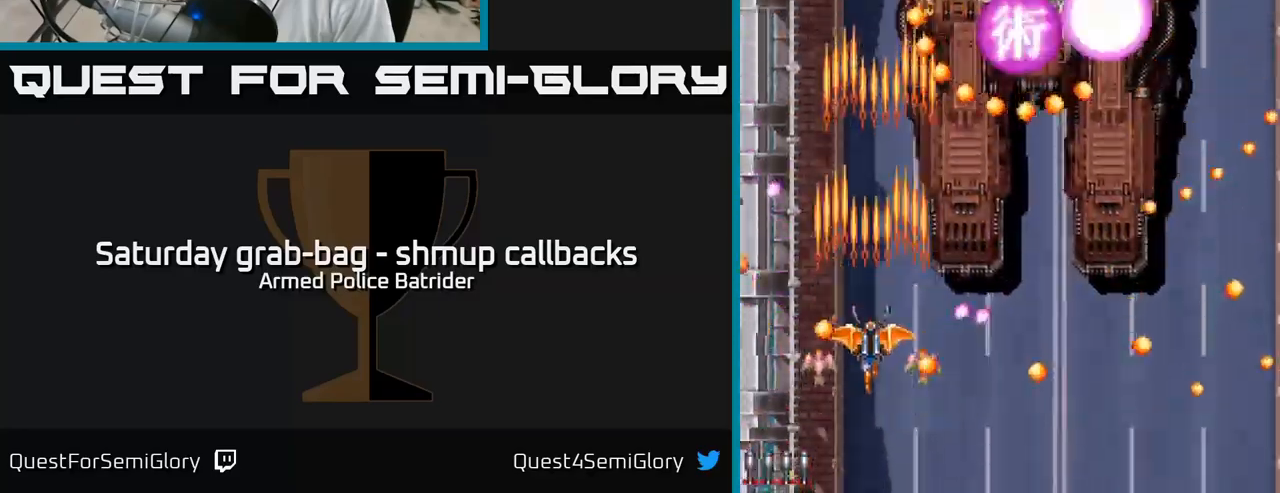
{"buttons": ["A", "DPAD_DOWN"], "left_stick": "center", "right_stick": "center", "events": [[83, "DPAD_RIGHT", "up"], [150, "DPAD_UP", "up"], [167, "DPAD_DOWN", "down"]]}
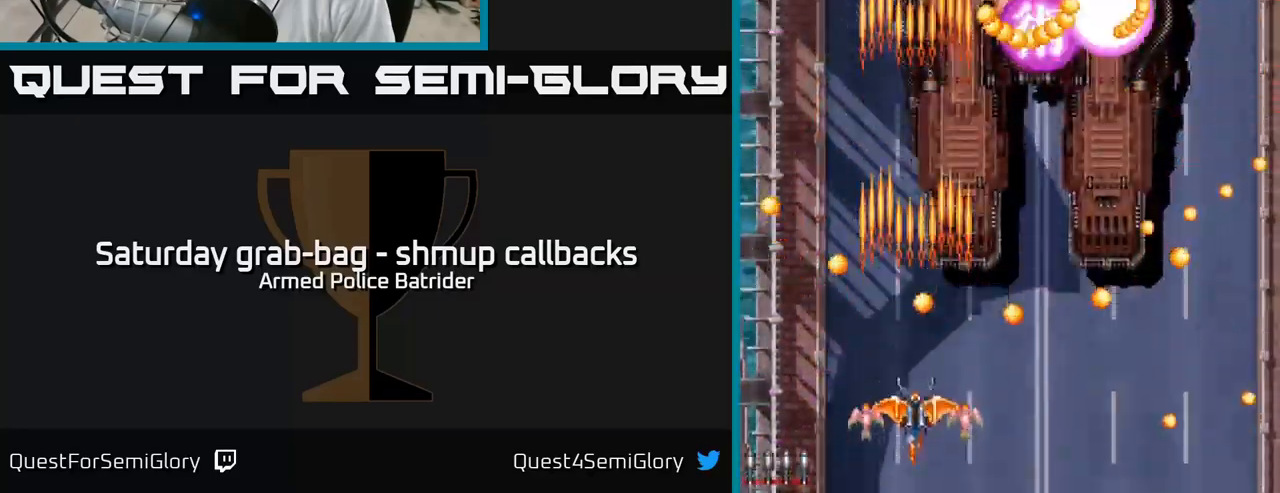
{"buttons": ["A", "DPAD_LEFT"], "left_stick": "center", "right_stick": "center", "events": [[50, "DPAD_DOWN", "up"], [133, "DPAD_RIGHT", "down"], [200, "DPAD_RIGHT", "up"], [467, "DPAD_LEFT", "down"]]}
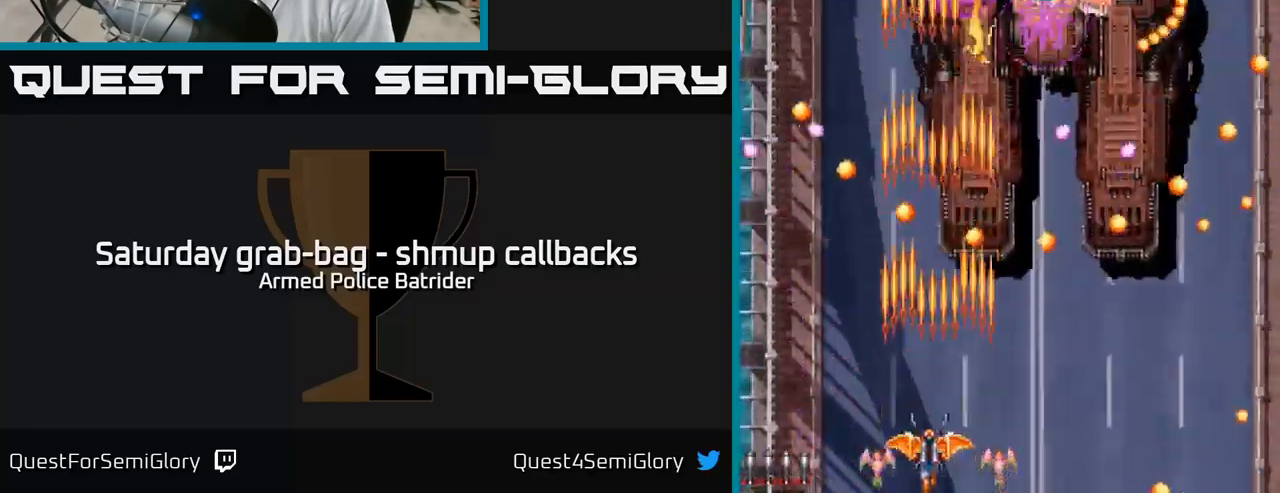
{"buttons": ["A"], "left_stick": "center", "right_stick": "center", "events": [[17, "DPAD_LEFT", "up"], [250, "DPAD_LEFT", "down"], [367, "DPAD_LEFT", "up"]]}
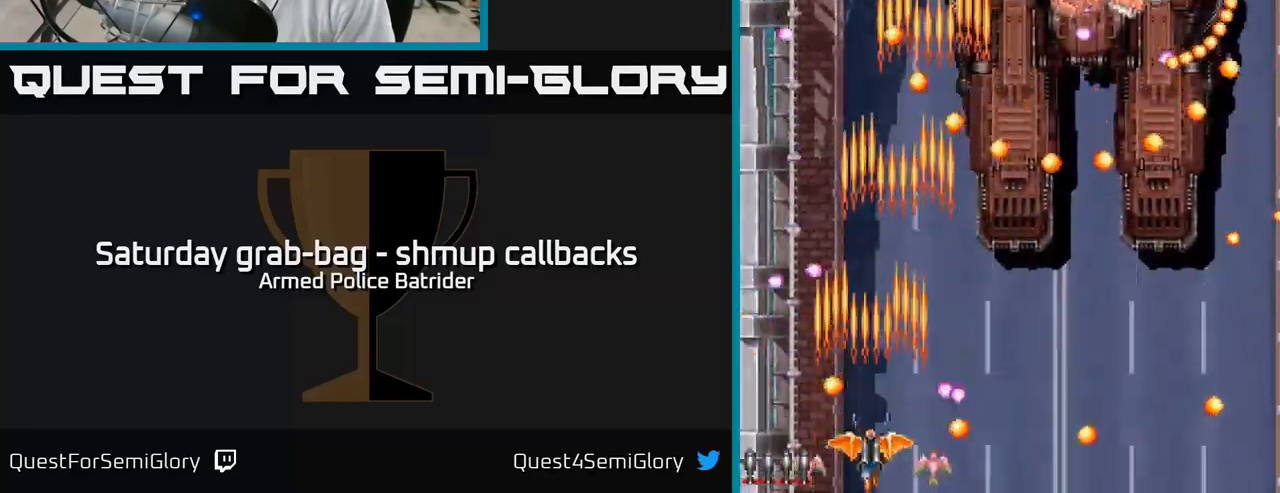
{"buttons": ["A"], "left_stick": "center", "right_stick": "center", "events": [[133, "DPAD_RIGHT", "down"], [250, "DPAD_RIGHT", "up"]]}
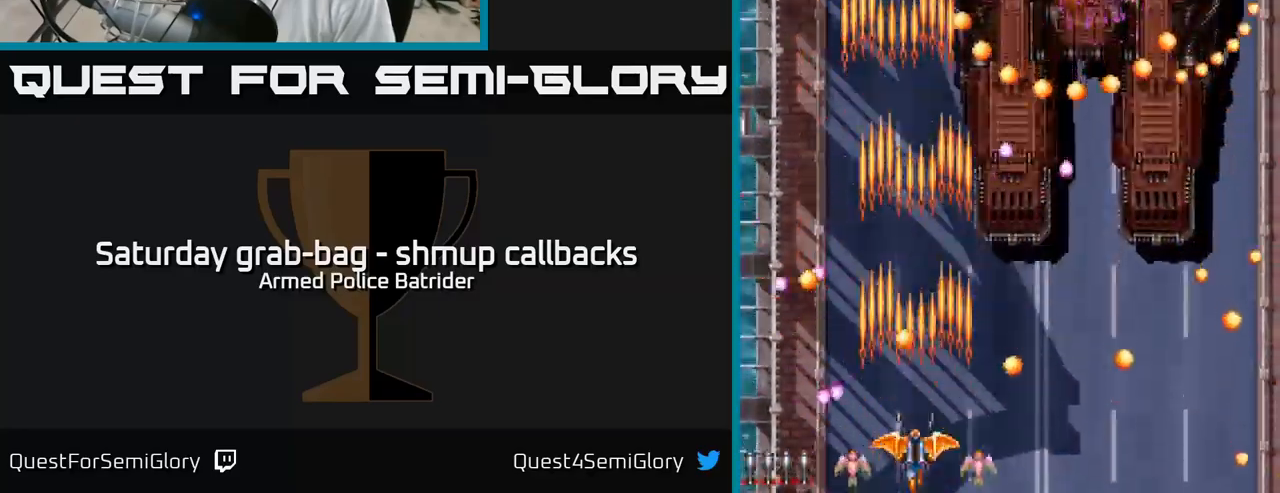
{"buttons": ["A"], "left_stick": "center", "right_stick": "center", "events": []}
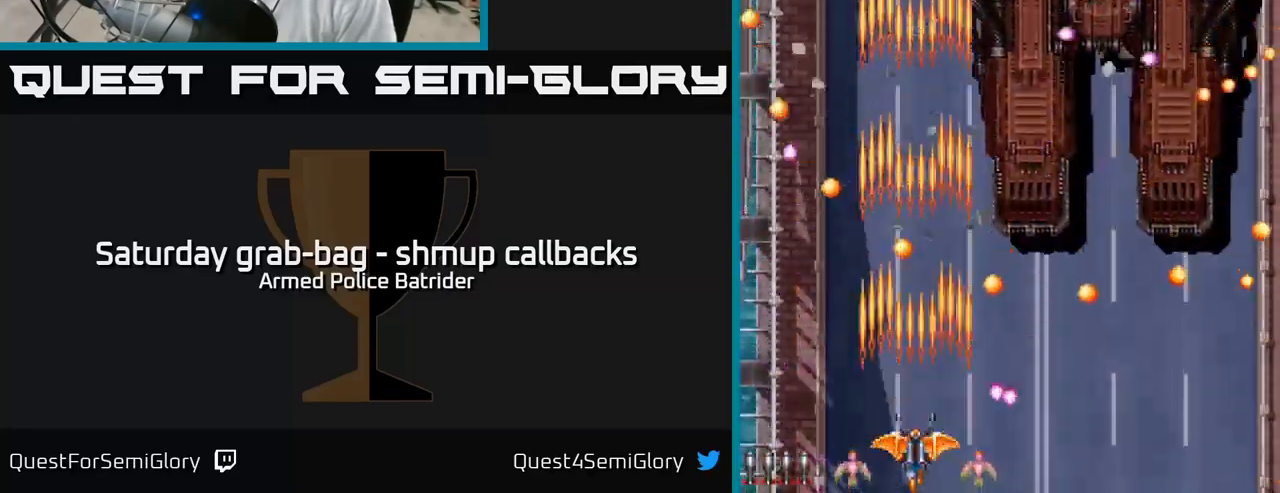
{"buttons": ["A", "DPAD_RIGHT"], "left_stick": "center", "right_stick": "center", "events": [[67, "DPAD_UP", "down"], [283, "DPAD_RIGHT", "down"], [300, "DPAD_UP", "up"]]}
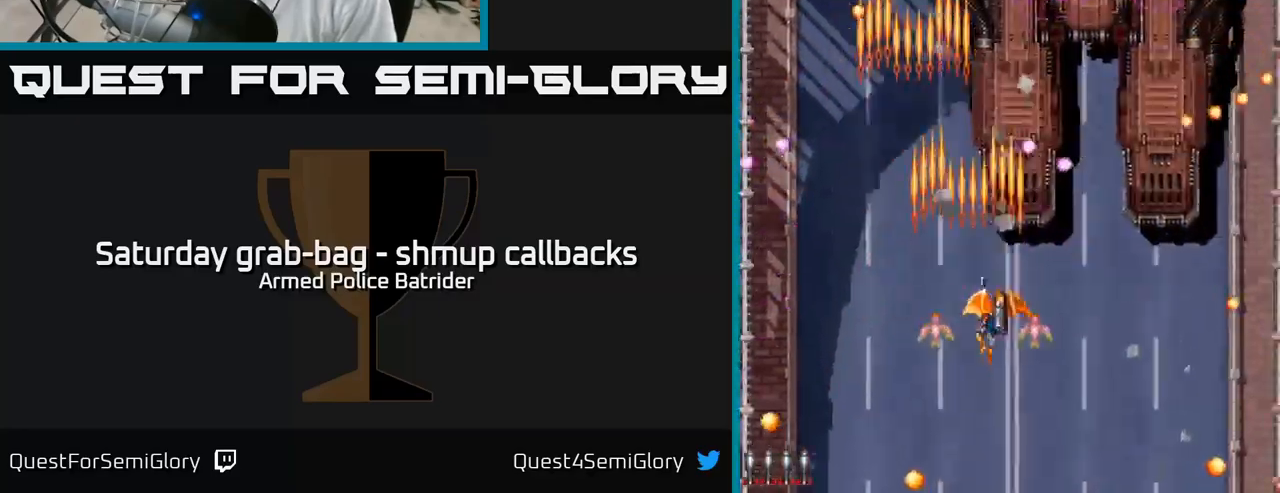
{"buttons": ["A", "DPAD_UP"], "left_stick": "center", "right_stick": "center", "events": [[117, "DPAD_UP", "down"], [133, "DPAD_RIGHT", "up"]]}